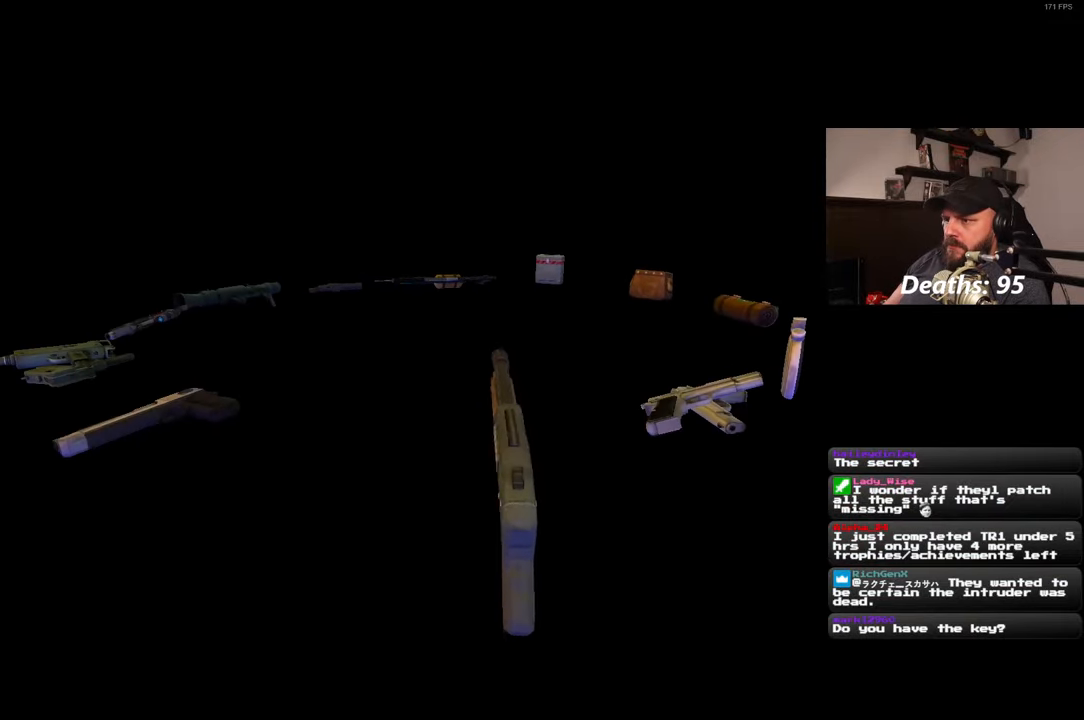
Gameplay with a controller (PlayStation layout); each line is a JSON object with the inputs held at the frame after it. "events" lists button and stick changes between this image and that frame as [ms after this image, input, new state], when the widget could be followed in between. Not read: R2.
{"buttons": [], "left_stick": "center", "right_stick": "center", "events": []}
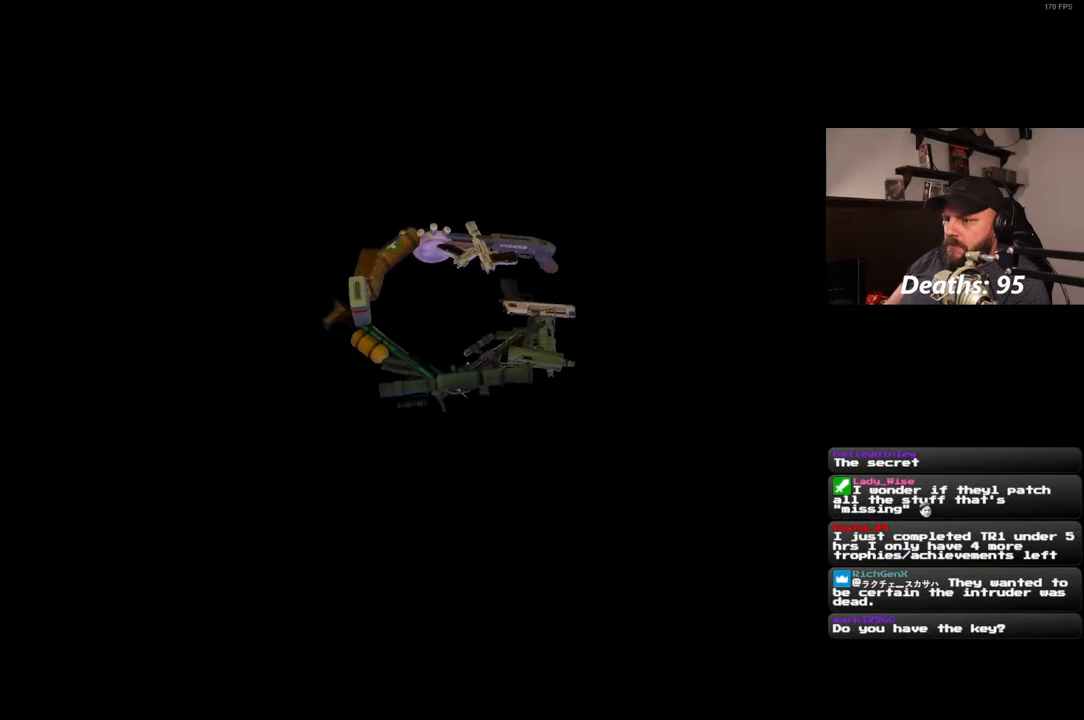
{"buttons": ["L2"], "left_stick": "center", "right_stick": "center"}
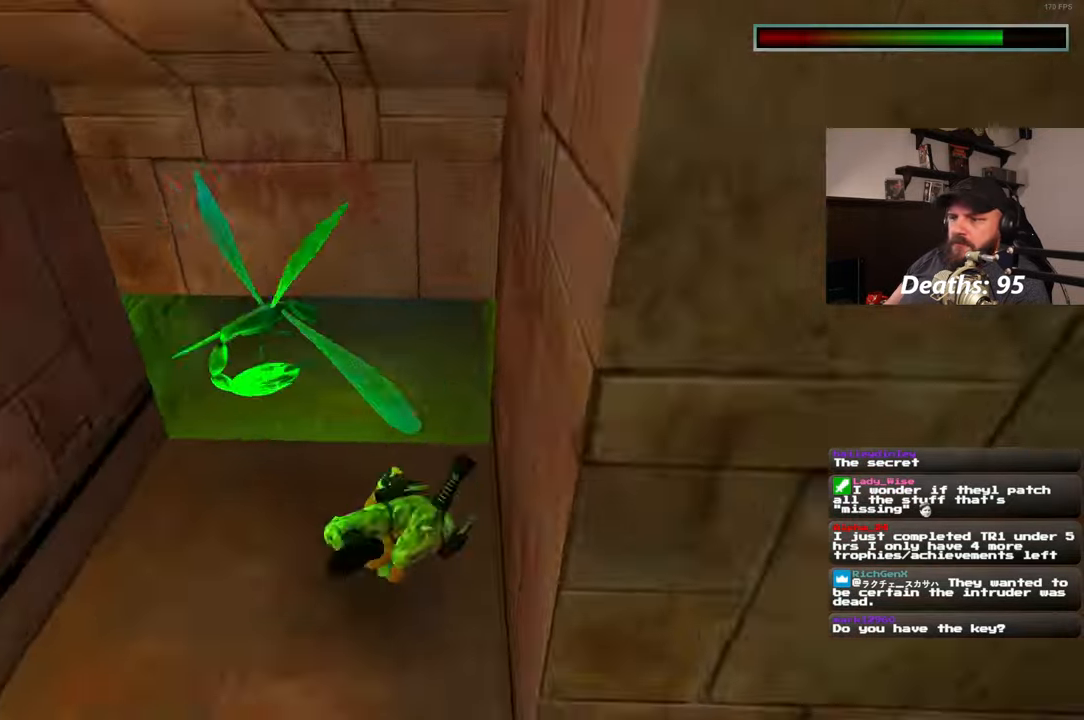
{"buttons": ["L2"], "left_stick": "center", "right_stick": "center", "events": []}
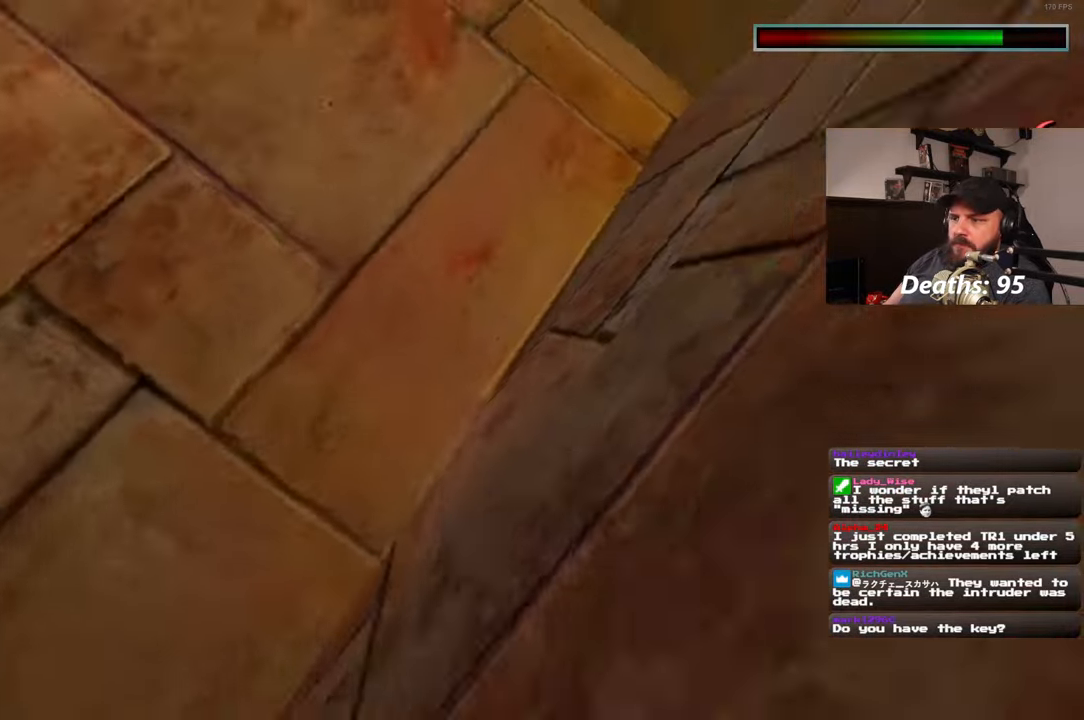
{"buttons": ["L2"], "left_stick": "center", "right_stick": "center", "events": []}
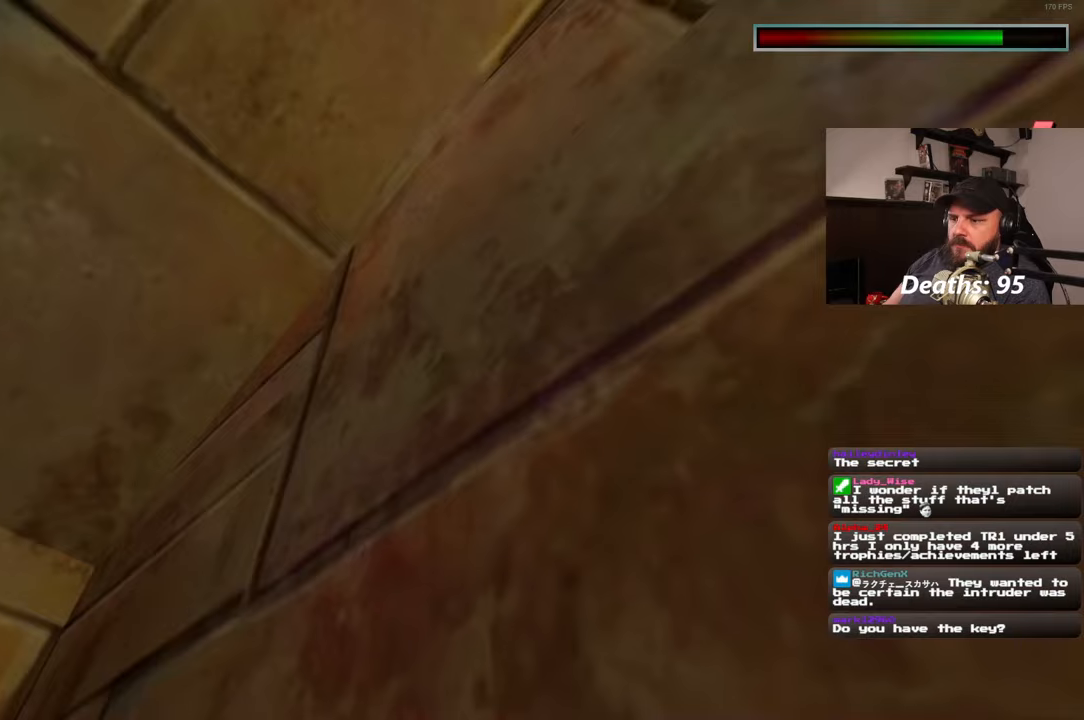
{"buttons": ["L2"], "left_stick": "center", "right_stick": "center", "events": []}
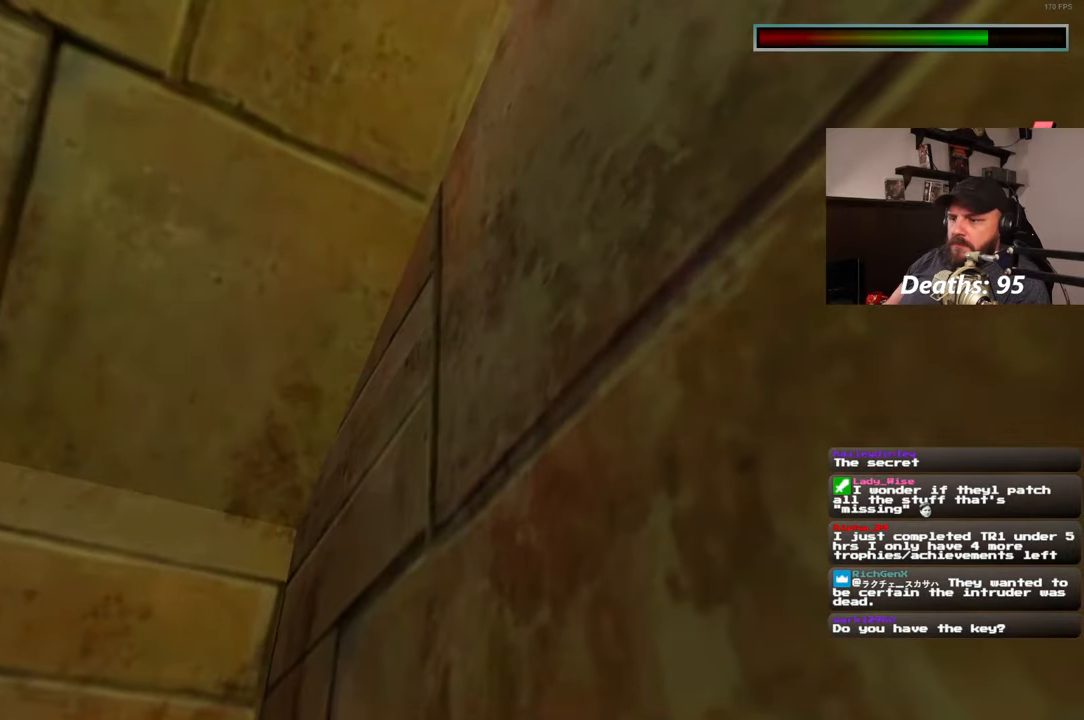
{"buttons": ["L2"], "left_stick": "center", "right_stick": "center", "events": []}
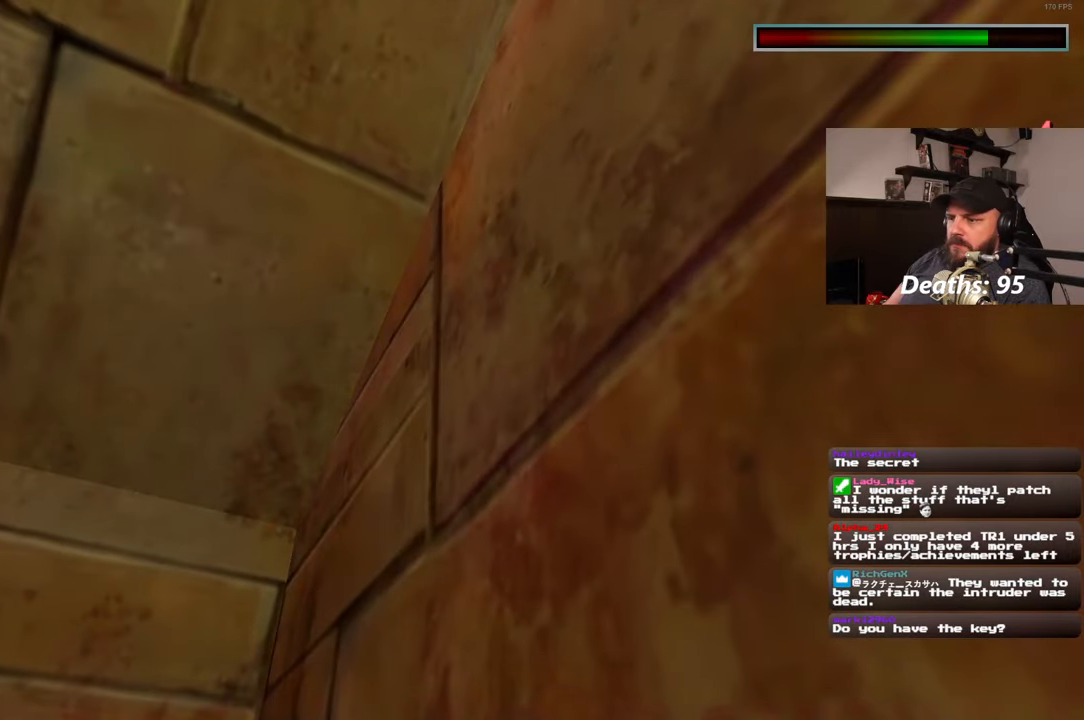
{"buttons": ["L2"], "left_stick": "center", "right_stick": "center", "events": []}
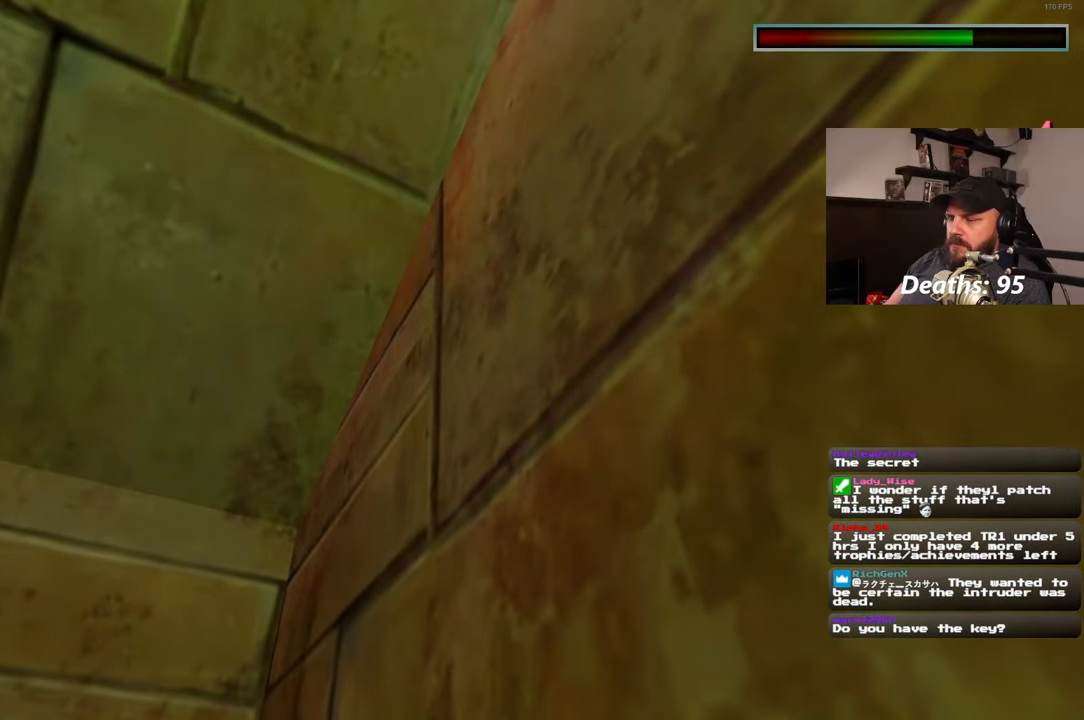
{"buttons": [], "left_stick": "up-left", "right_stick": "center", "events": [[417, "L2", "up"], [450, "left_stick", "up-left"]]}
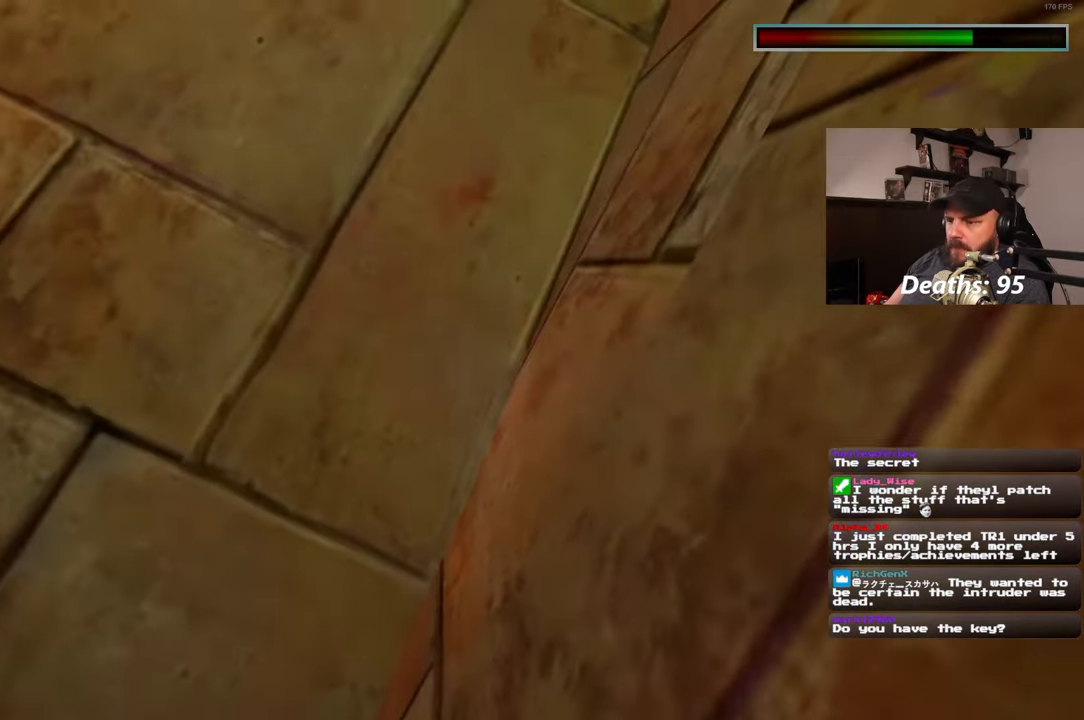
{"buttons": [], "left_stick": "up", "right_stick": "center", "events": [[133, "right_stick", "down"], [350, "right_stick", "center"], [433, "left_stick", "up"]]}